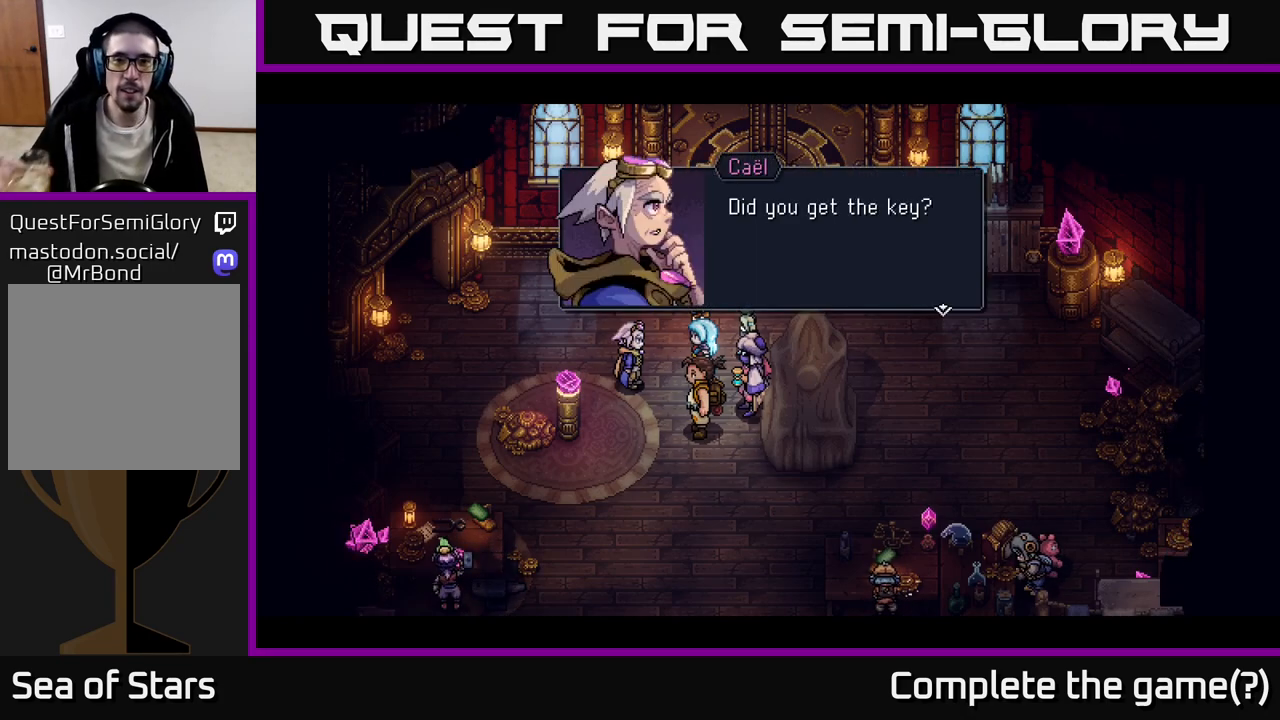
Gameplay with a controller (Xbox layout); each line is a JSON object with the inputs held at the frame after it. "events" lists button and stick changes between this image and that frame as [ms after this image, input, new state], when the widget could be followed in between.
{"buttons": [], "left_stick": "center", "right_stick": "center", "events": [[200, "A", "down"], [317, "A", "up"]]}
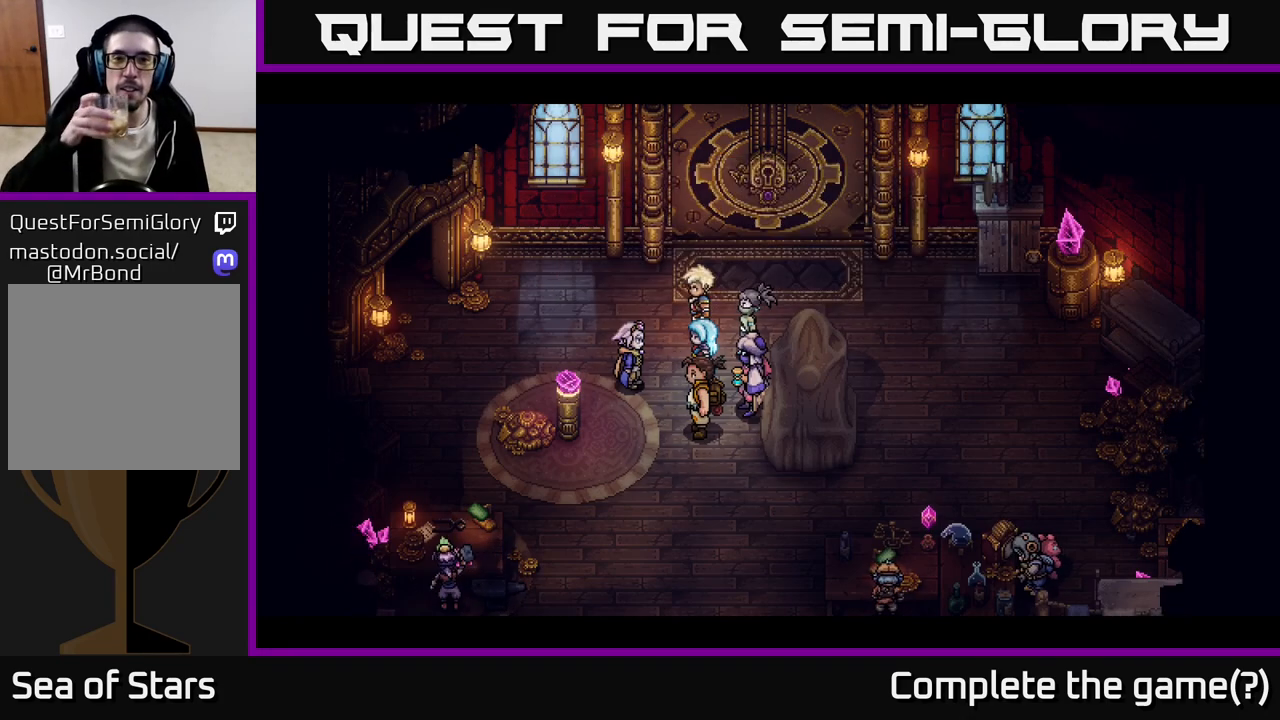
{"buttons": [], "left_stick": "center", "right_stick": "center", "events": []}
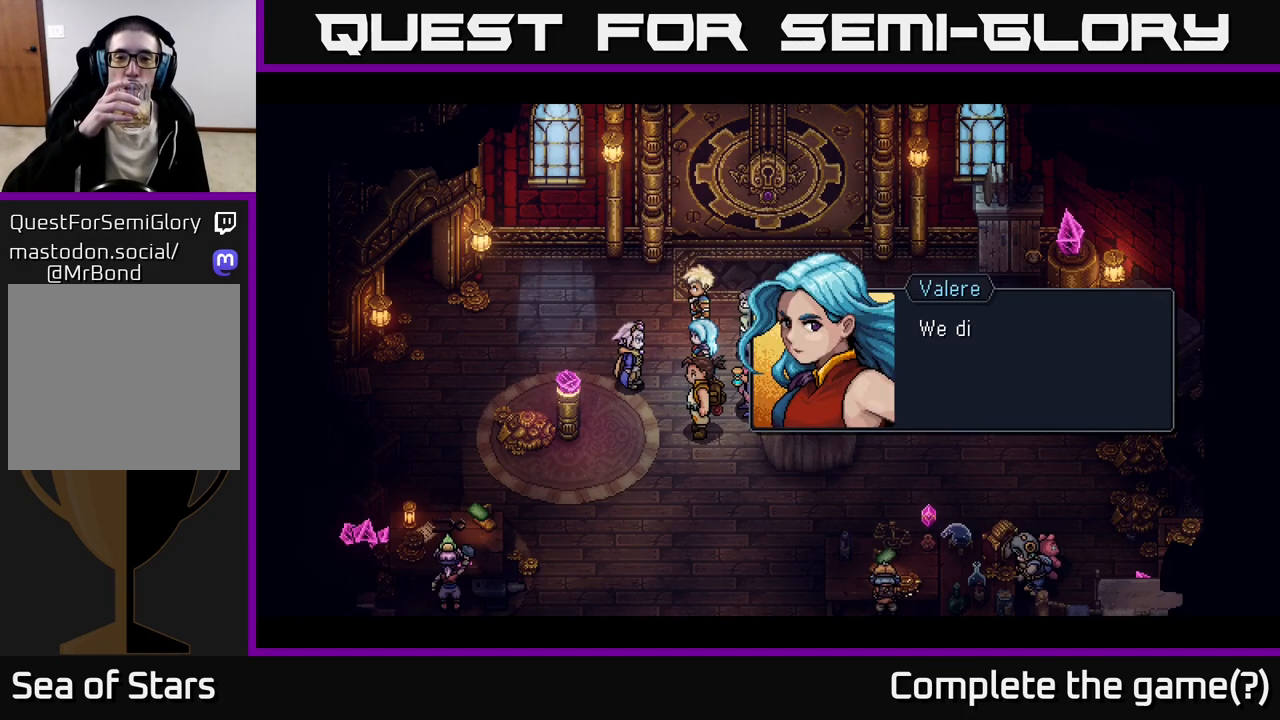
{"buttons": [], "left_stick": "center", "right_stick": "center", "events": []}
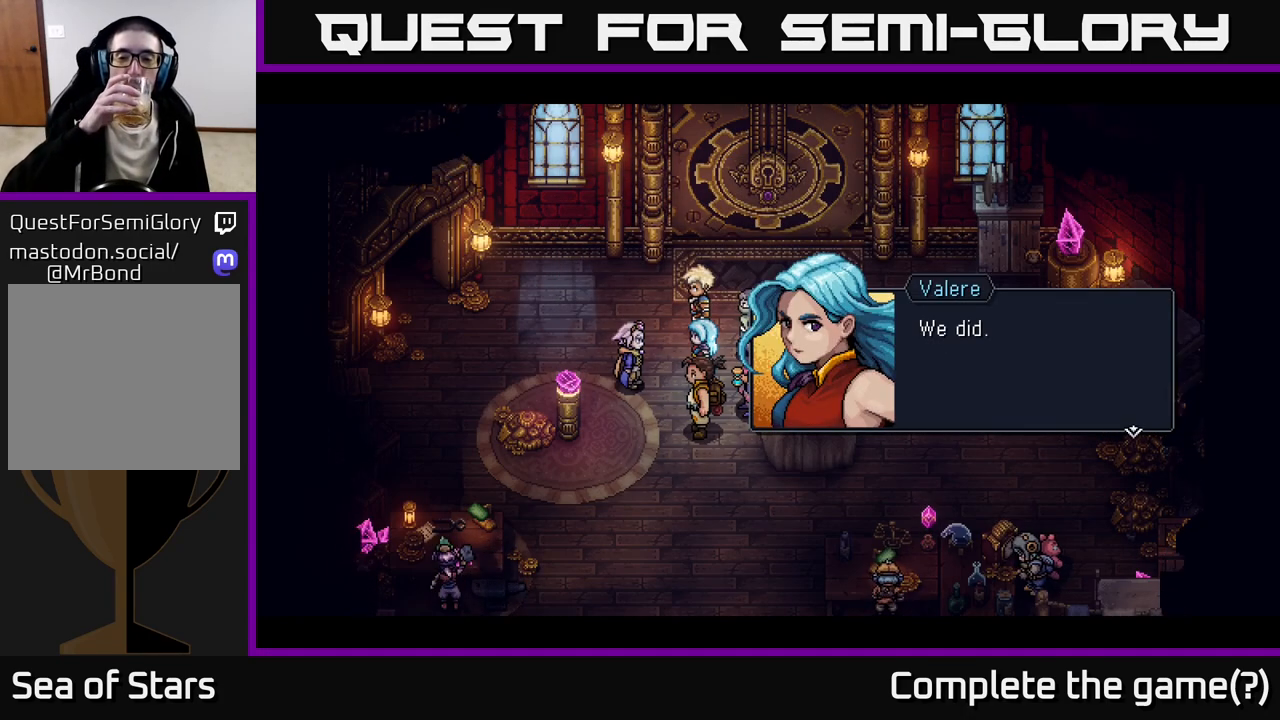
{"buttons": [], "left_stick": "center", "right_stick": "center", "events": [[150, "A", "down"], [300, "A", "up"]]}
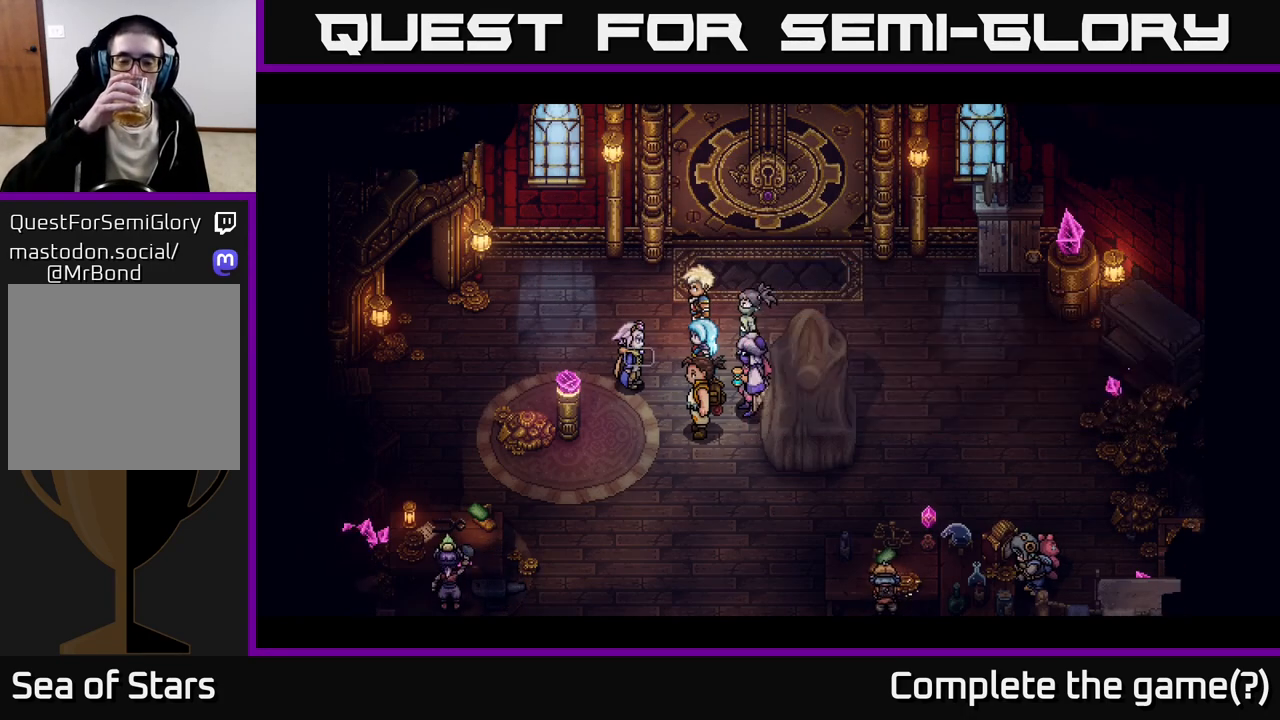
{"buttons": [], "left_stick": "center", "right_stick": "center", "events": []}
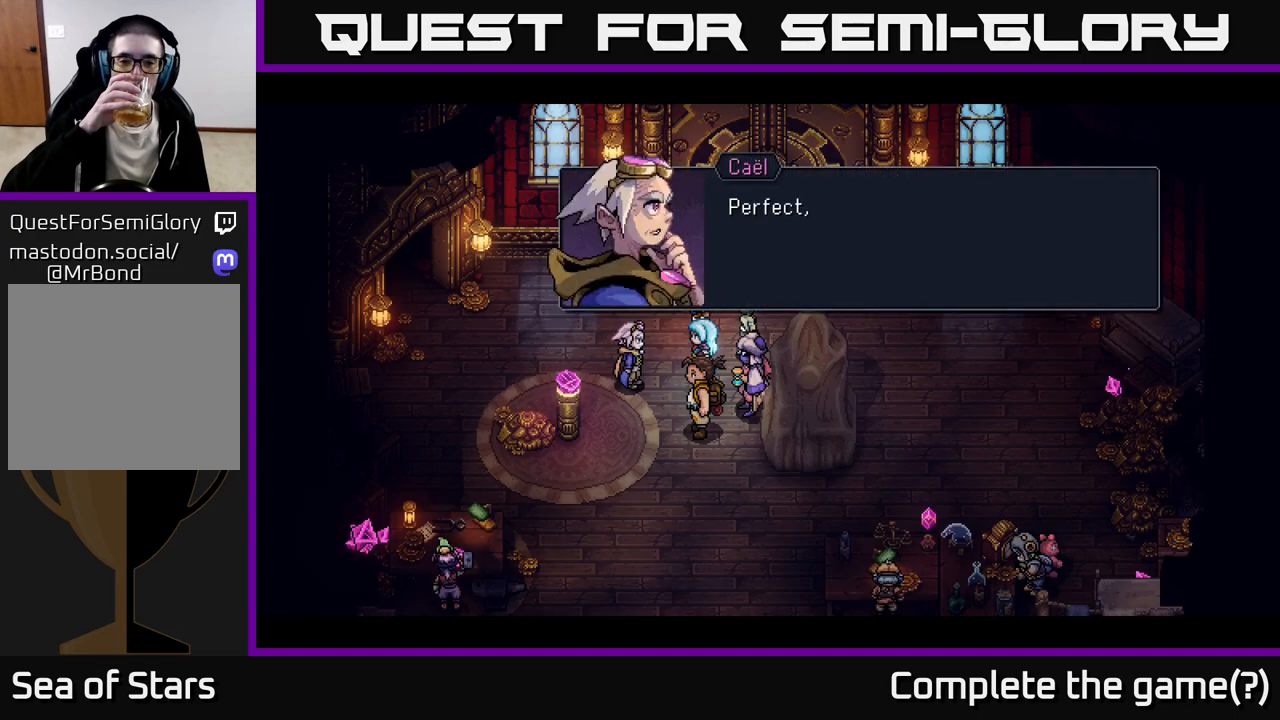
{"buttons": ["A"], "left_stick": "center", "right_stick": "center", "events": [[433, "A", "down"]]}
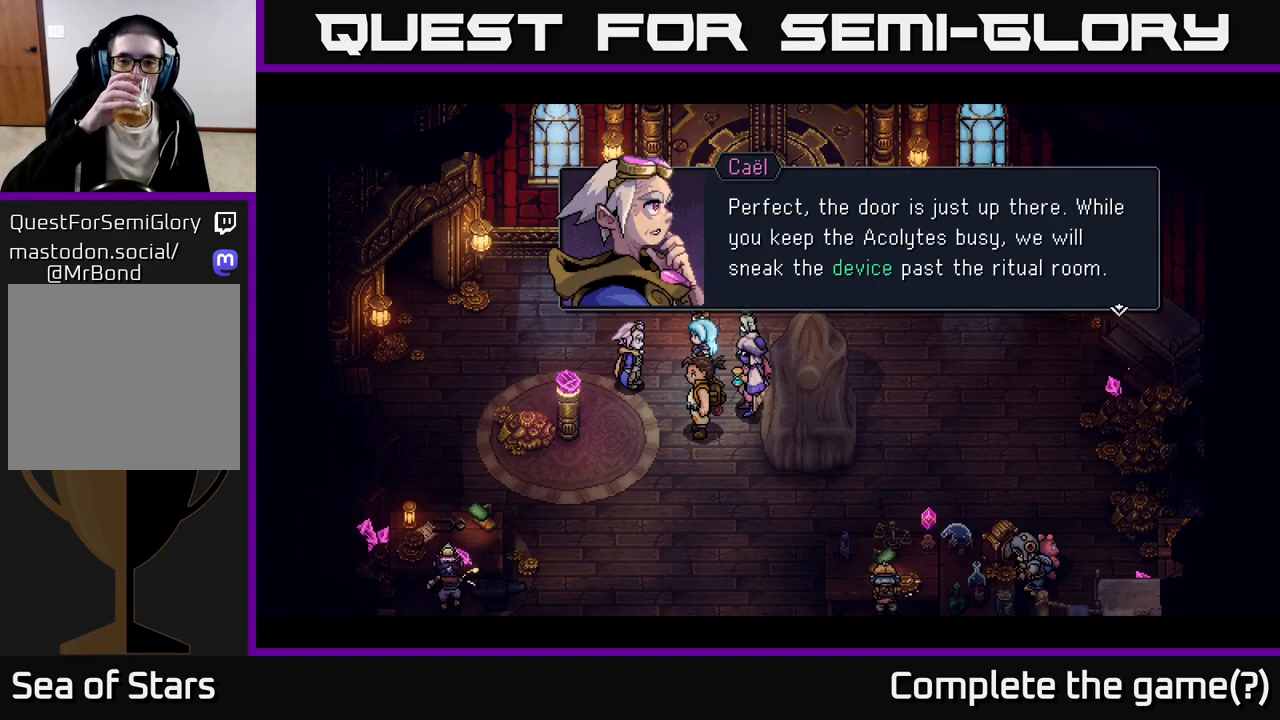
{"buttons": [], "left_stick": "center", "right_stick": "center", "events": [[17, "A", "up"]]}
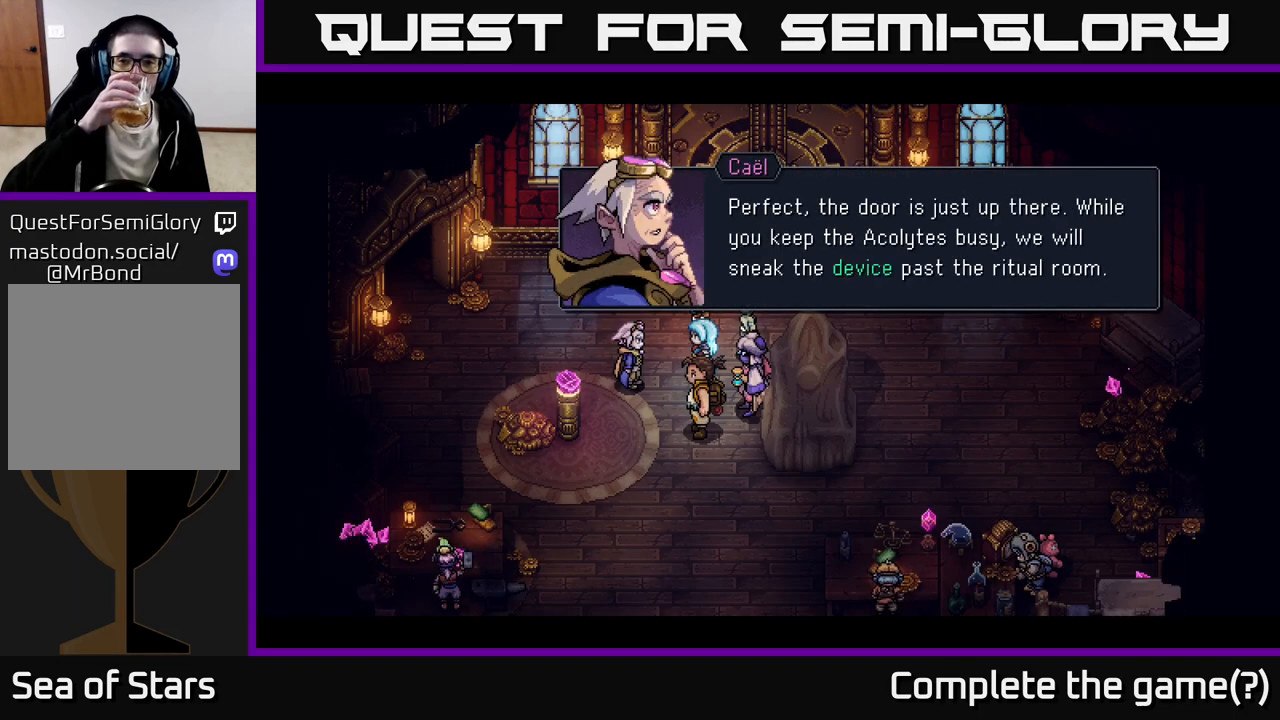
{"buttons": [], "left_stick": "center", "right_stick": "center", "events": []}
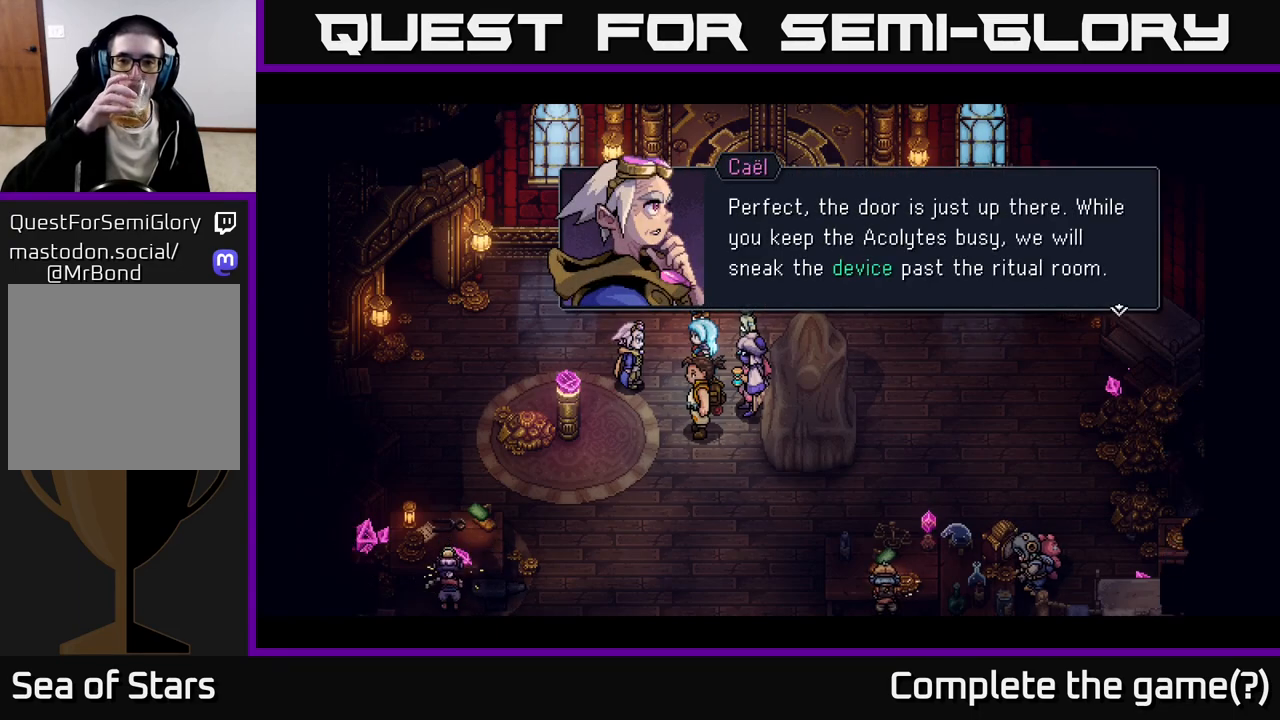
{"buttons": [], "left_stick": "center", "right_stick": "center", "events": []}
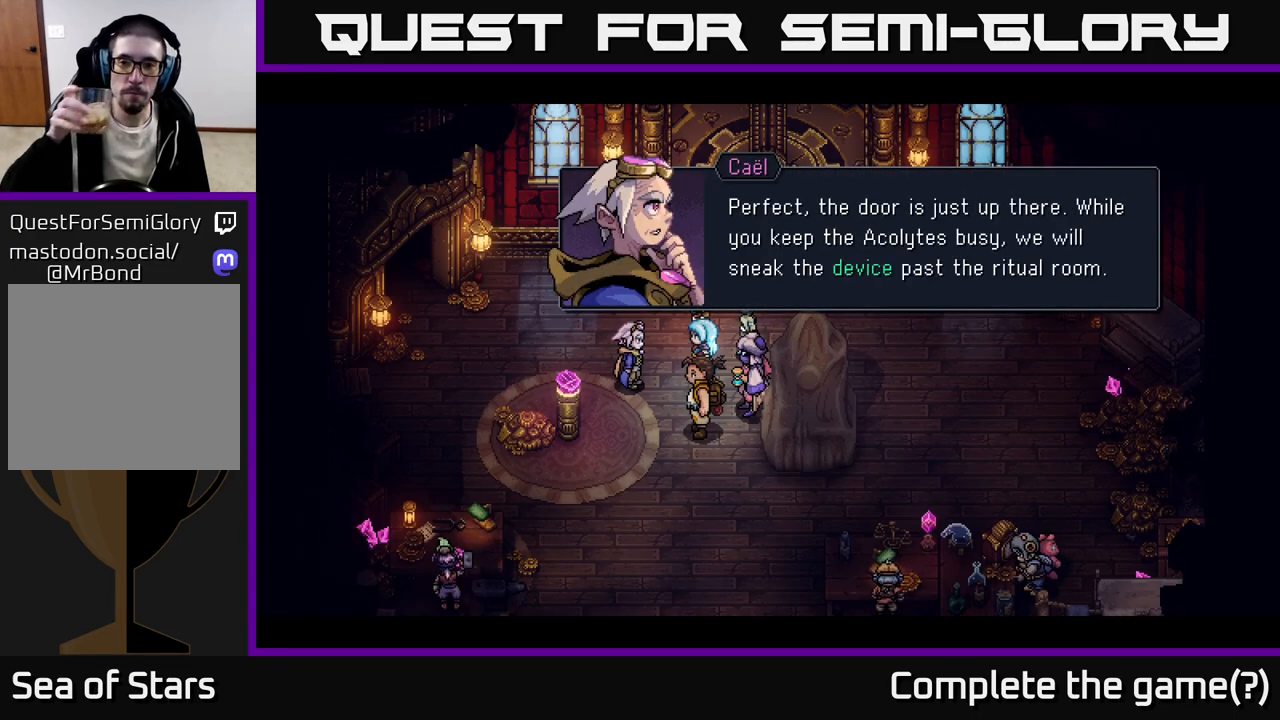
{"buttons": [], "left_stick": "center", "right_stick": "center", "events": []}
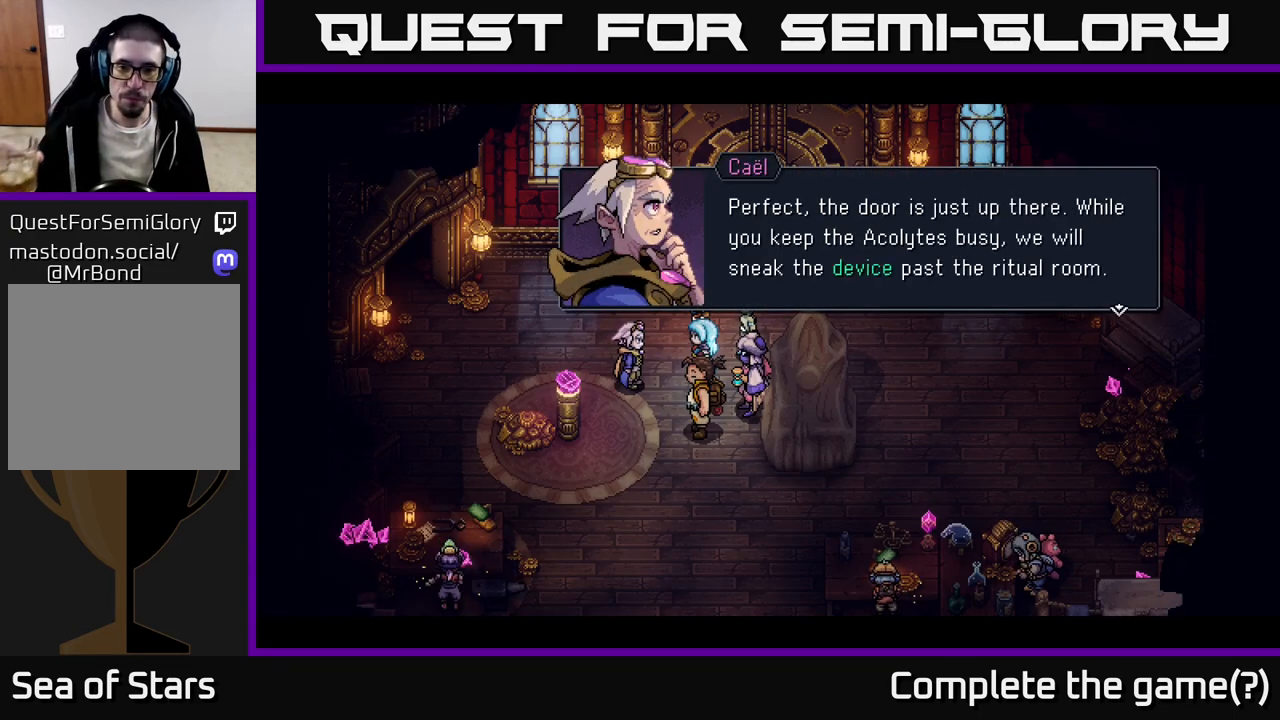
{"buttons": [], "left_stick": "center", "right_stick": "center", "events": []}
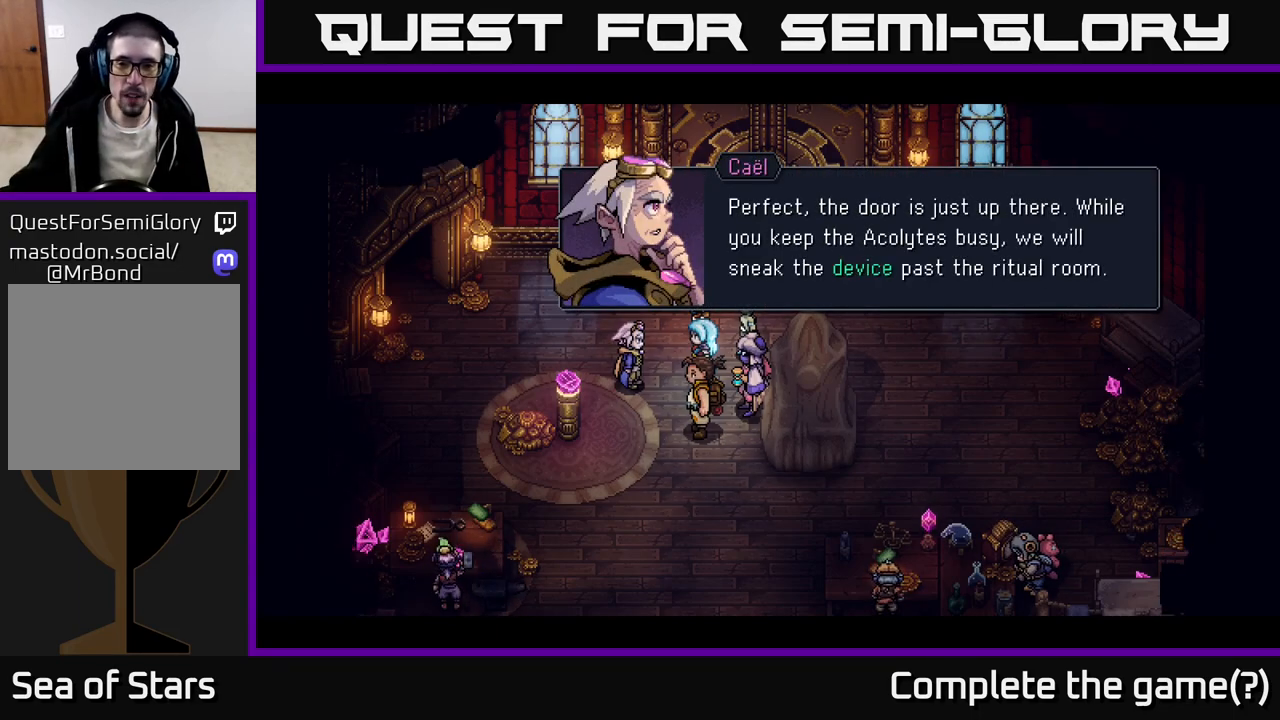
{"buttons": [], "left_stick": "center", "right_stick": "center", "events": []}